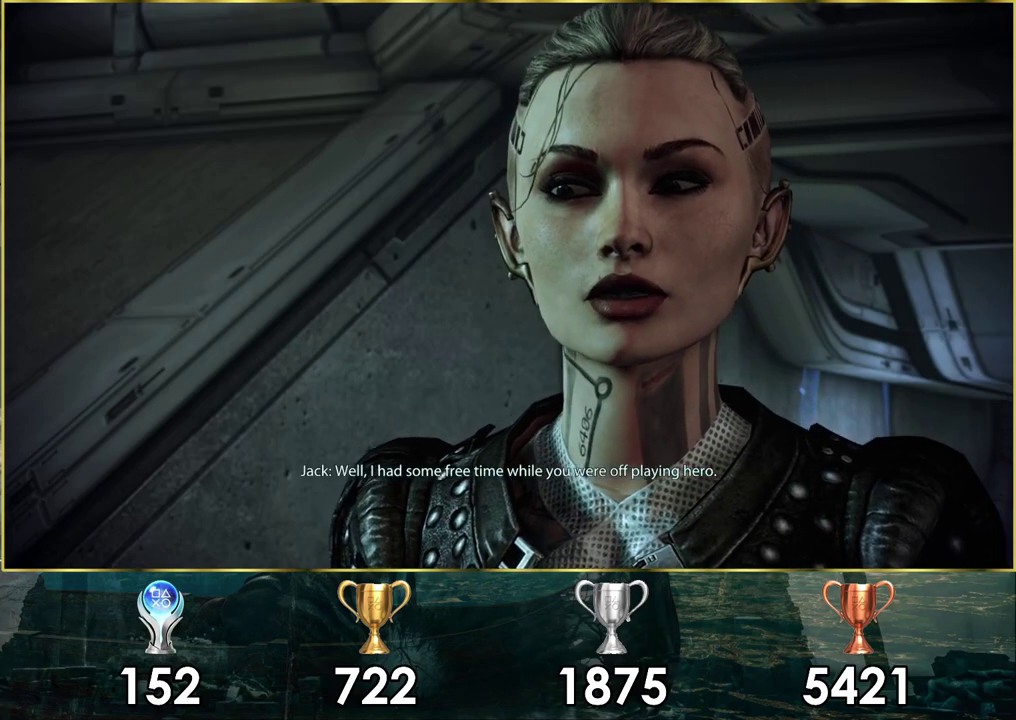
Gameplay with a controller (PlayStation layout); each line is a JSON object with the inputs held at the frame after it (dt_ms = milliseconds from this image to that frame). "events" lists button and stick changes between this image and that frame as [ms after this image, input, new state], when the widget could be followed in between. Not read: L1 R1.
{"dt_ms": 600, "buttons": ["SQUARE"], "left_stick": "center", "right_stick": "center", "events": [[567, "SQUARE", "down"]]}
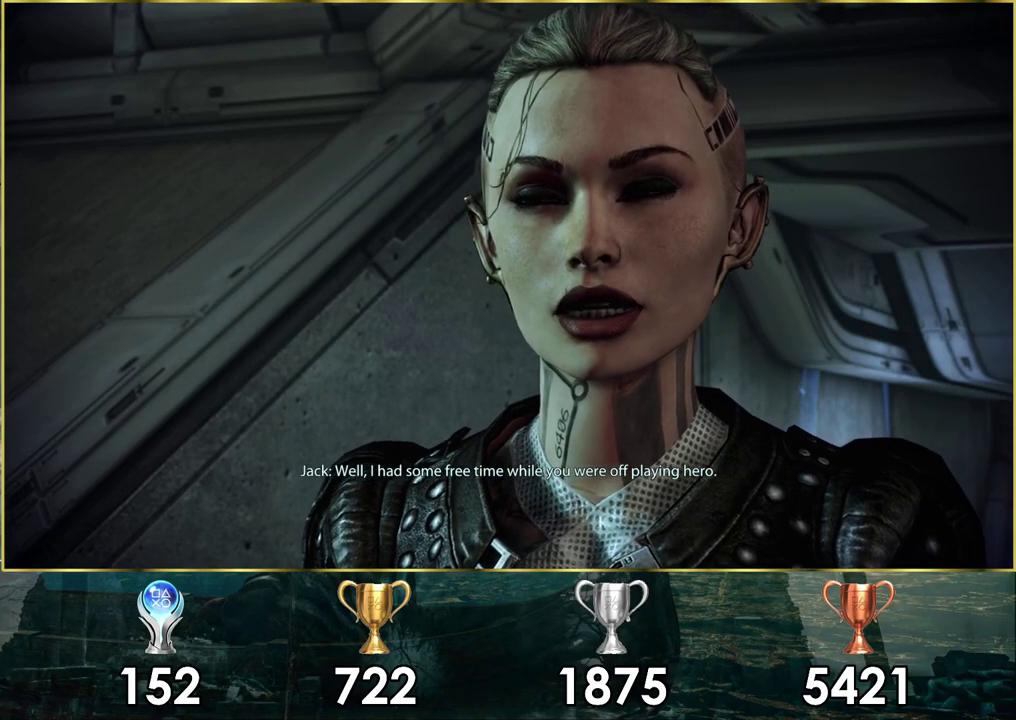
{"dt_ms": 400, "buttons": [], "left_stick": "center", "right_stick": "center", "events": [[150, "SQUARE", "up"]]}
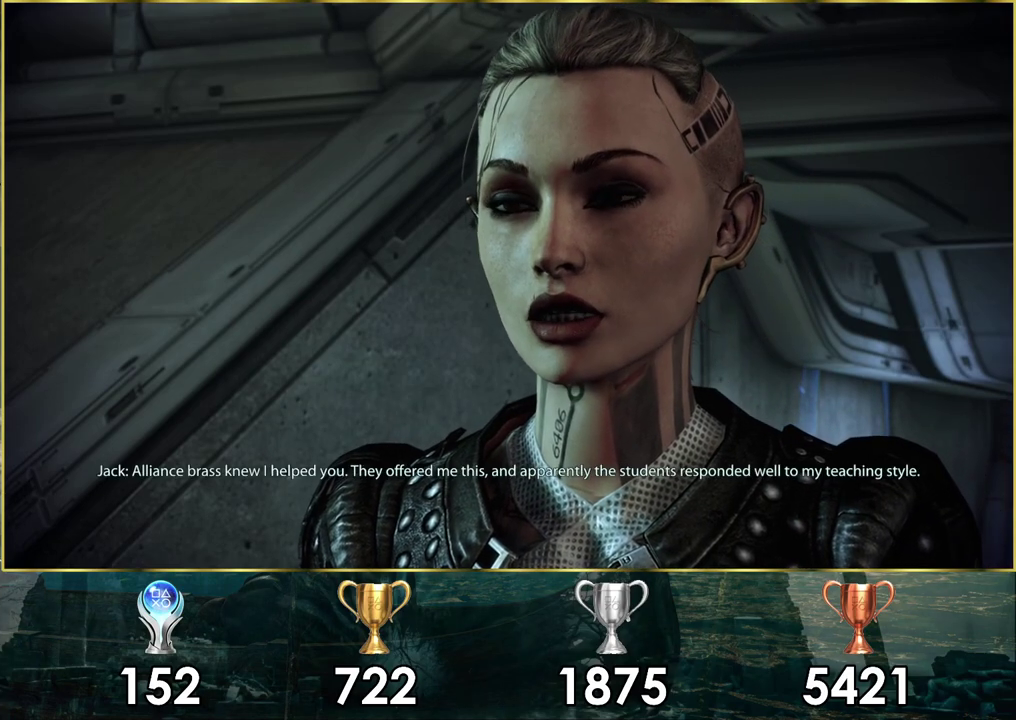
{"dt_ms": 500, "buttons": [], "left_stick": "center", "right_stick": "center", "events": []}
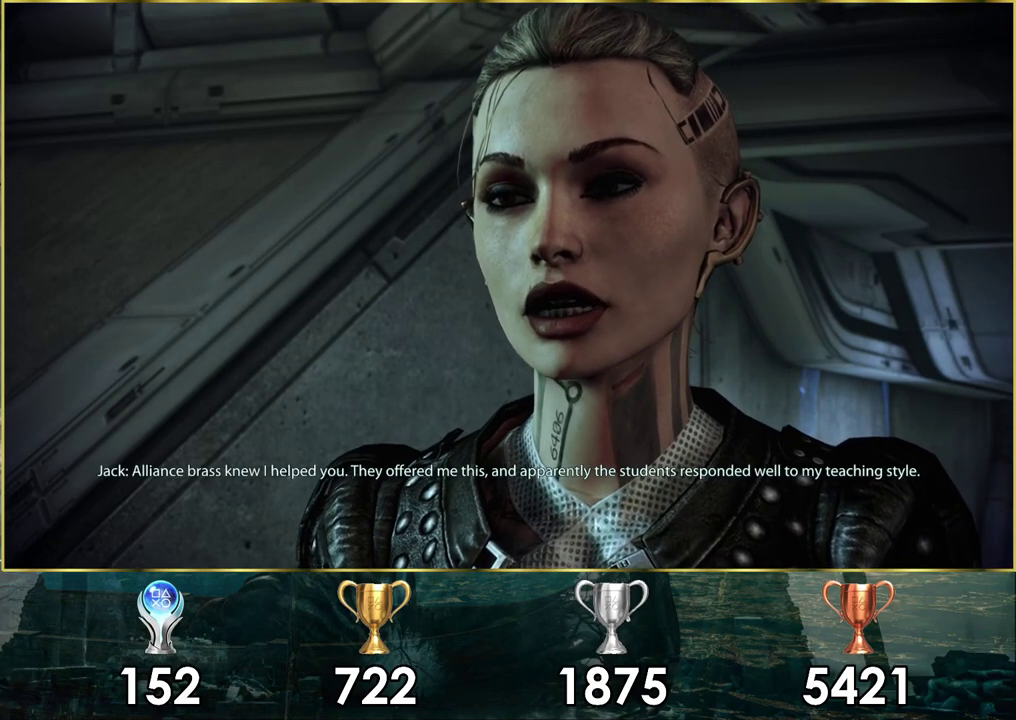
{"dt_ms": 500, "buttons": [], "left_stick": "center", "right_stick": "center", "events": []}
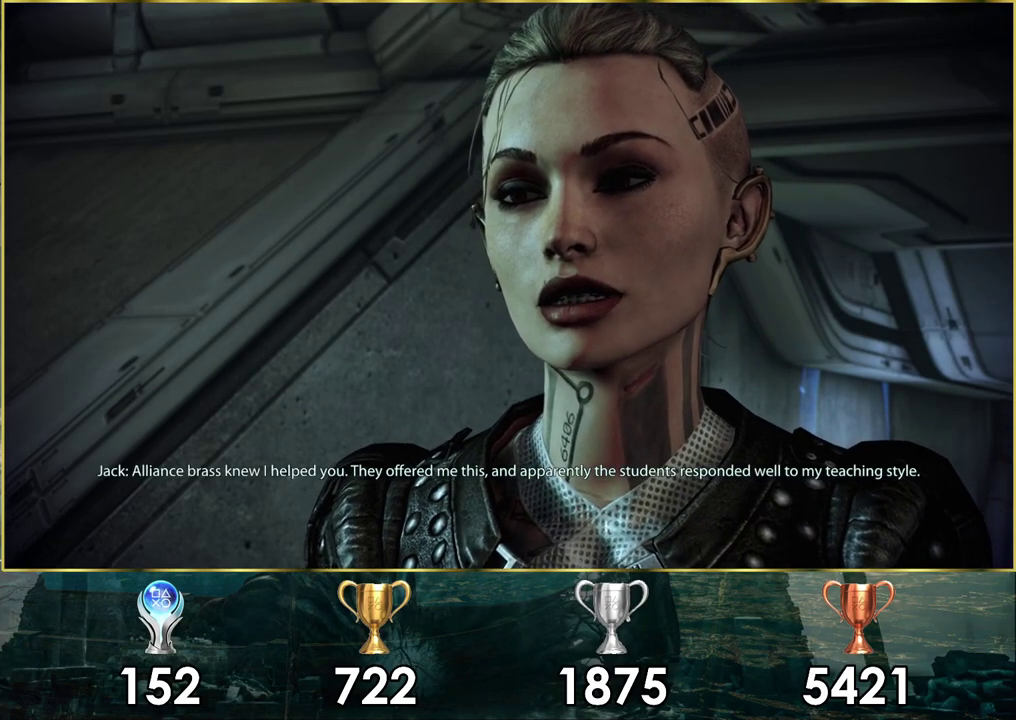
{"dt_ms": 500, "buttons": [], "left_stick": "center", "right_stick": "center", "events": []}
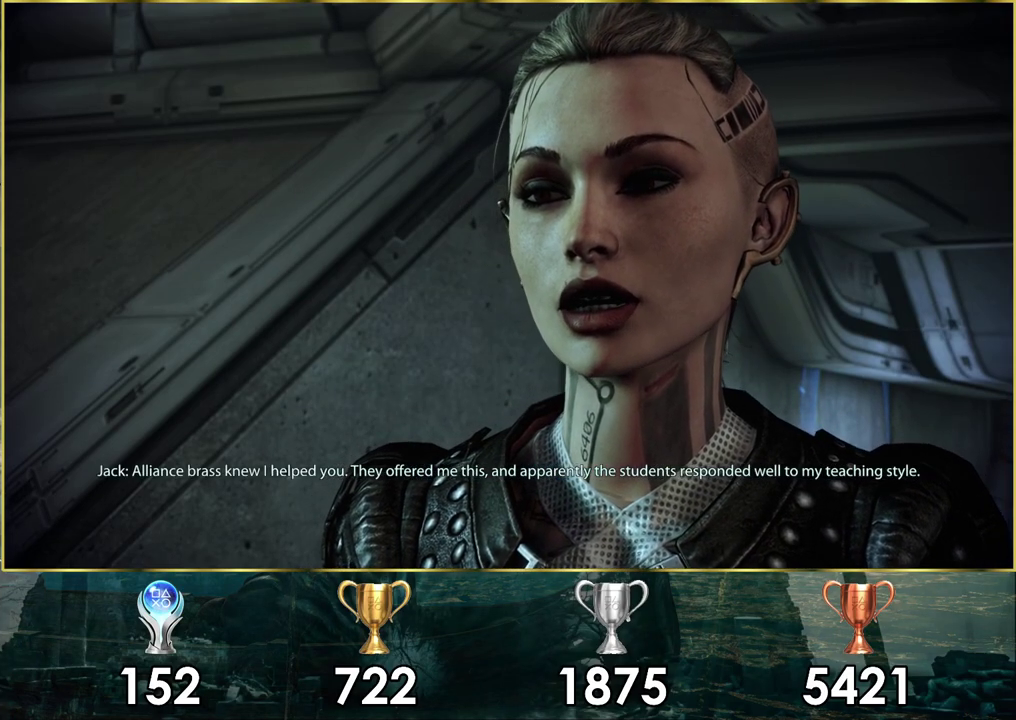
{"dt_ms": 500, "buttons": [], "left_stick": "center", "right_stick": "center", "events": []}
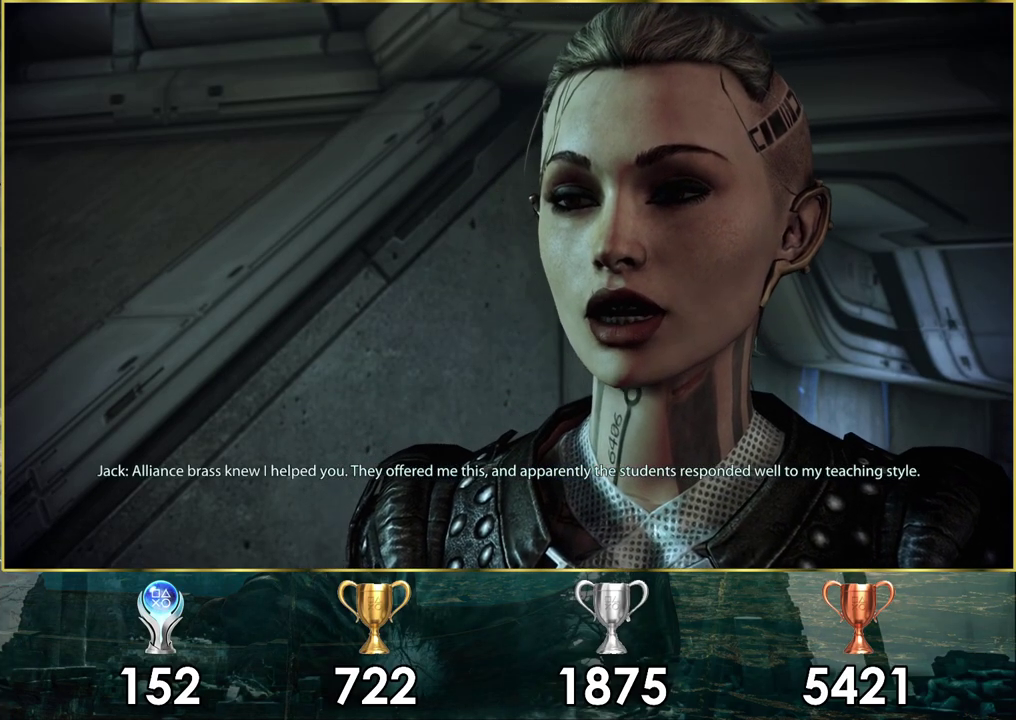
{"dt_ms": 500, "buttons": [], "left_stick": "center", "right_stick": "center", "events": []}
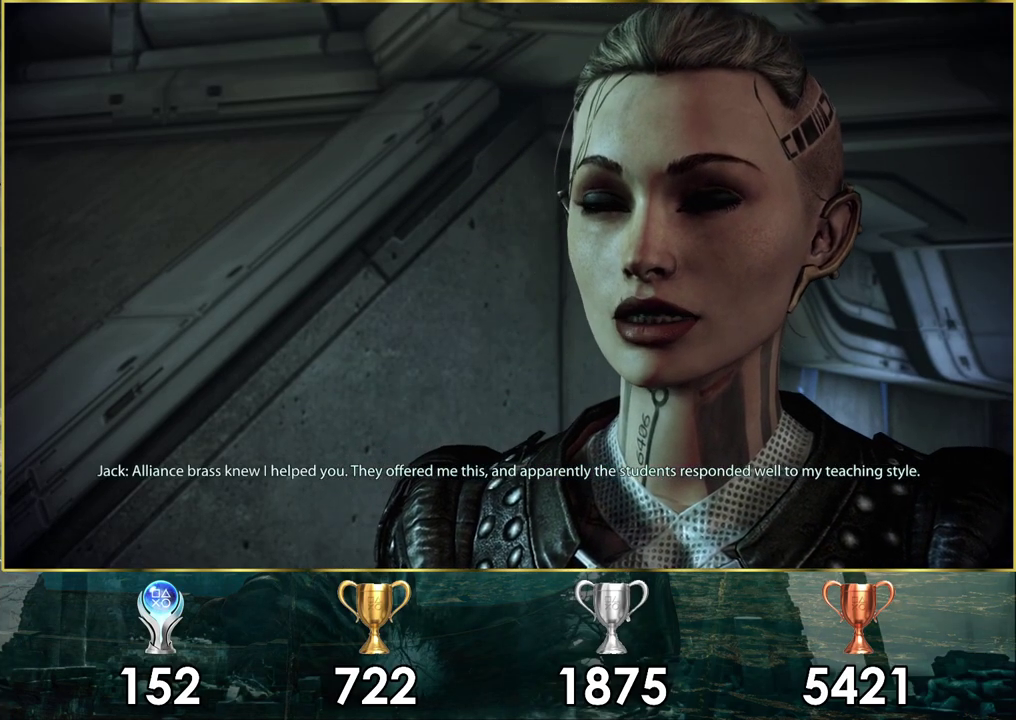
{"dt_ms": 500, "buttons": [], "left_stick": "center", "right_stick": "center", "events": []}
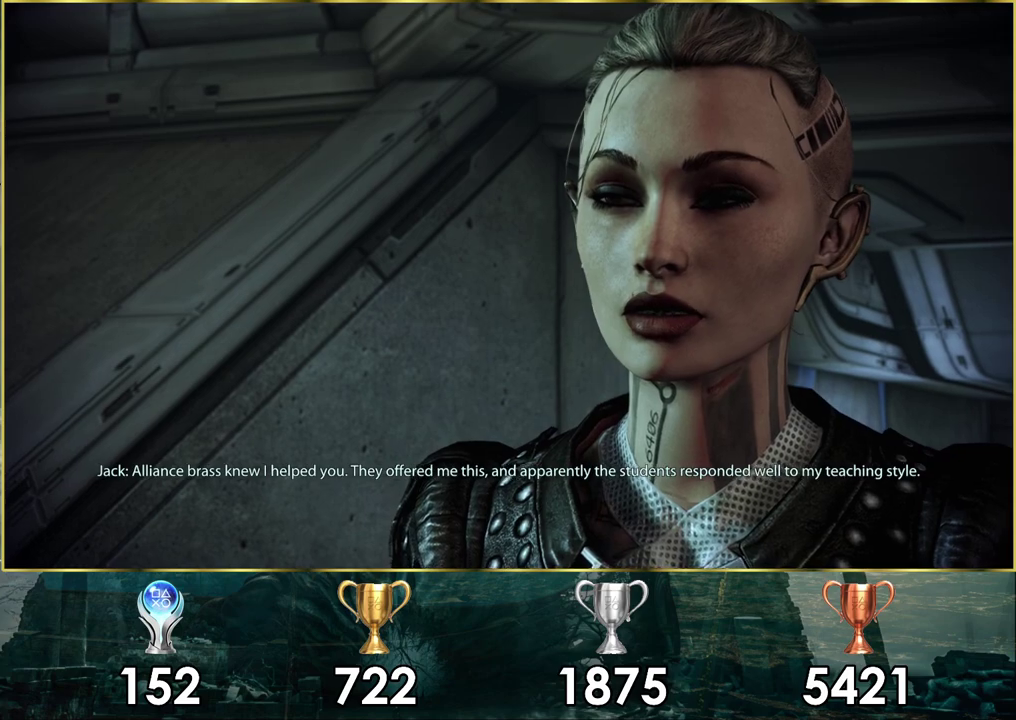
{"dt_ms": 300, "buttons": ["SQUARE"], "left_stick": "center", "right_stick": "center", "events": [[233, "SQUARE", "down"]]}
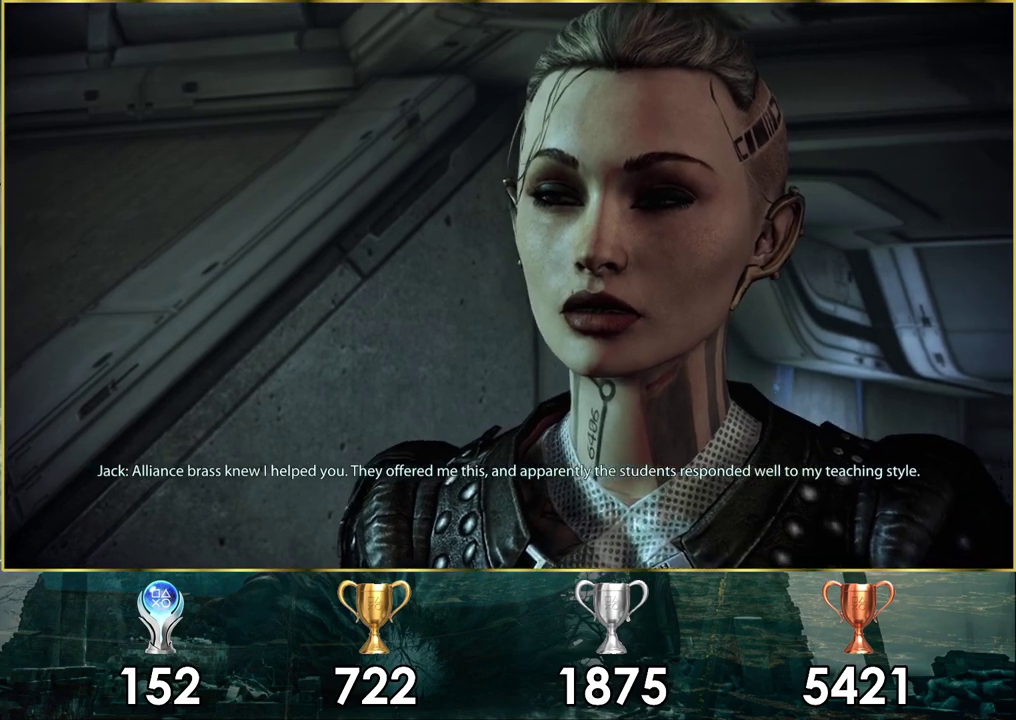
{"dt_ms": 700, "buttons": [], "left_stick": "center", "right_stick": "center", "events": [[133, "SQUARE", "up"]]}